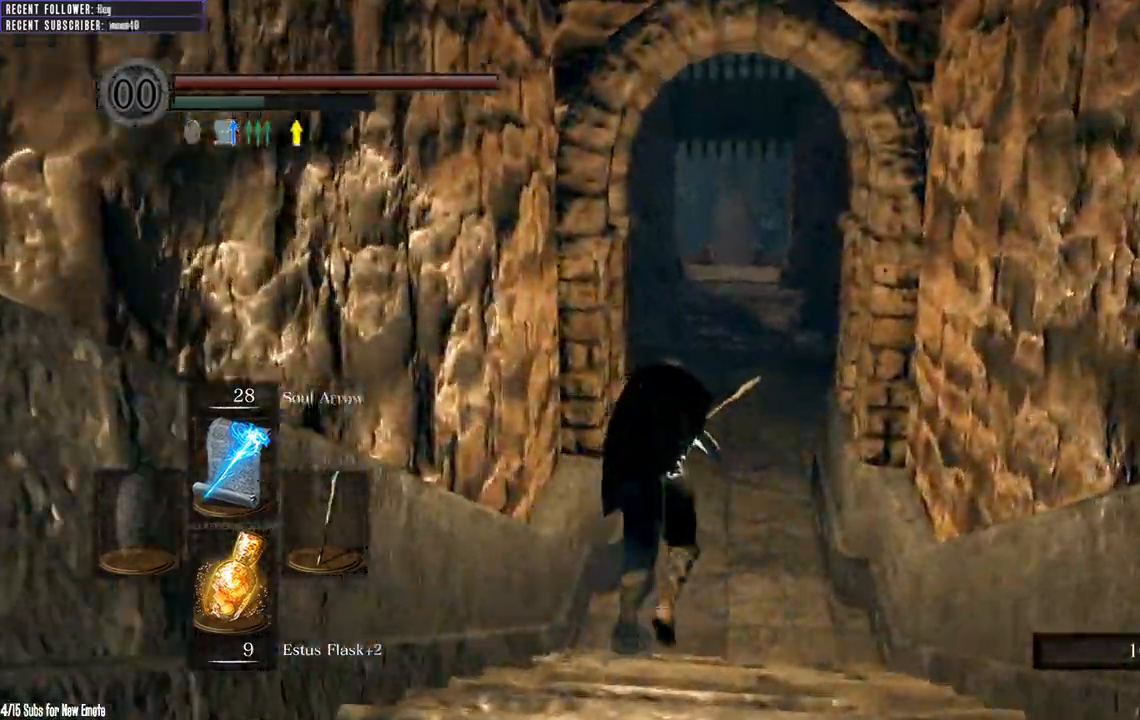
Gameplay with a controller (Xbox layout); each line is a JSON object with the inputs held at the frame after it. "events" lists button and stick changes between this image and that frame as [ms after this image, input, new state], when the widget could be followed in between.
{"buttons": ["B"], "left_stick": "up", "right_stick": "left"}
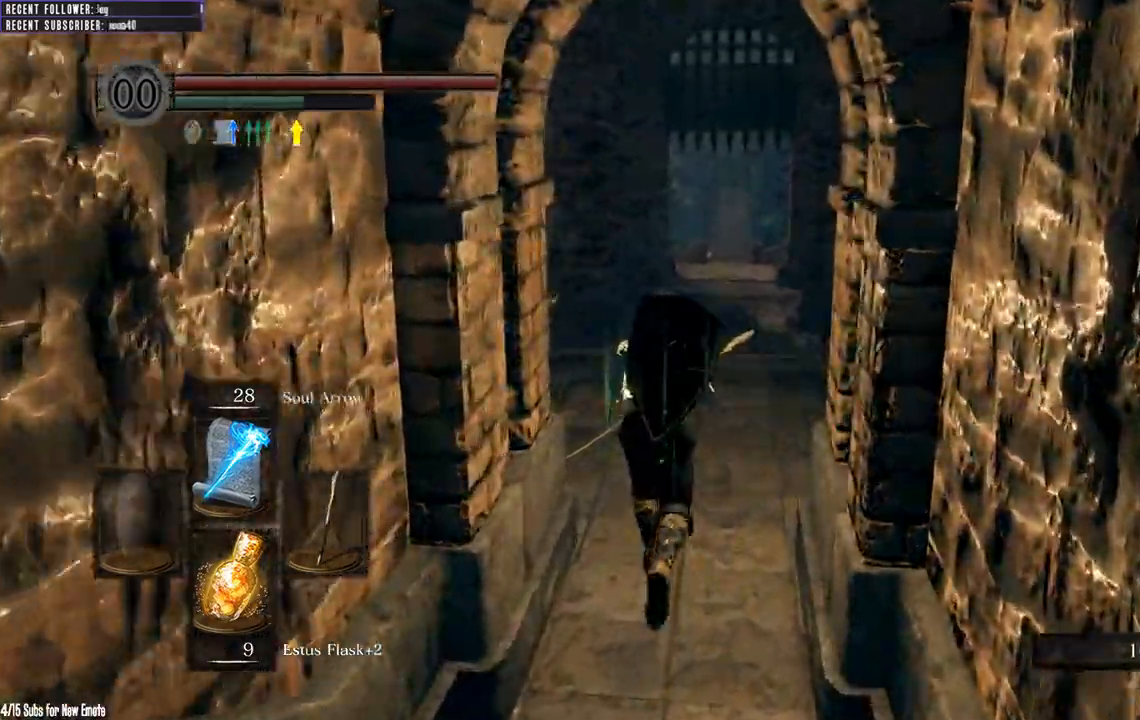
{"buttons": ["B"], "left_stick": "up", "right_stick": "center", "events": [[150, "right_stick", "center"]]}
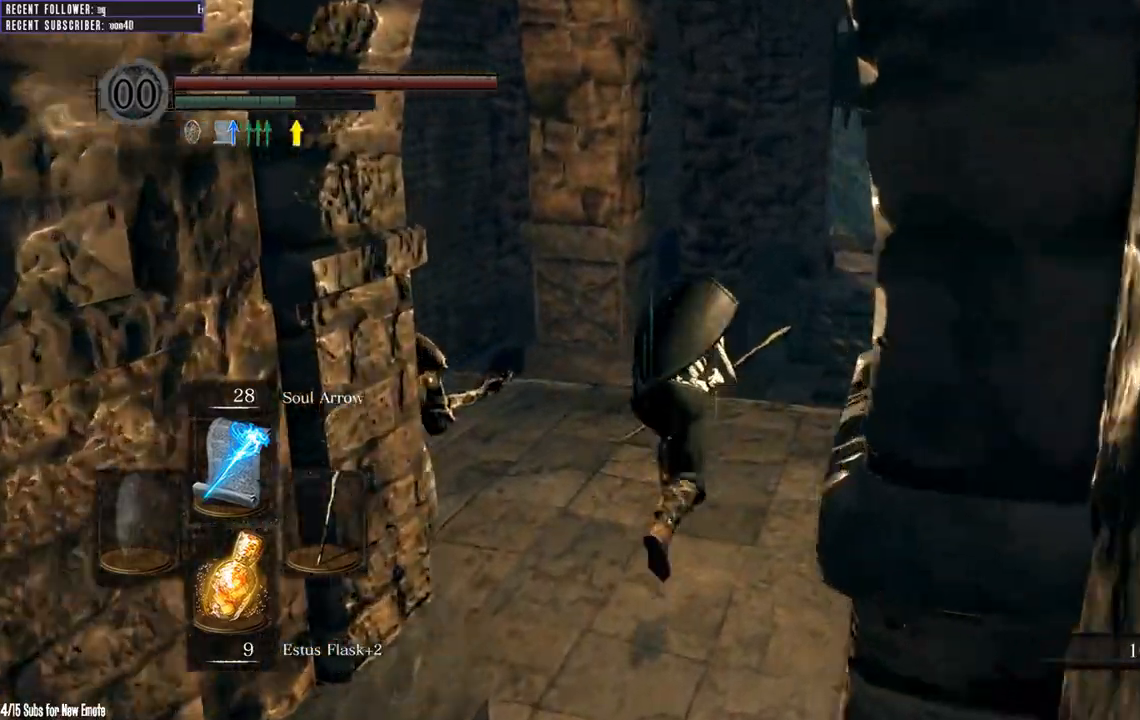
{"buttons": ["B"], "left_stick": "up", "right_stick": "center", "events": [[33, "right_stick", "up"], [267, "right_stick", "center"]]}
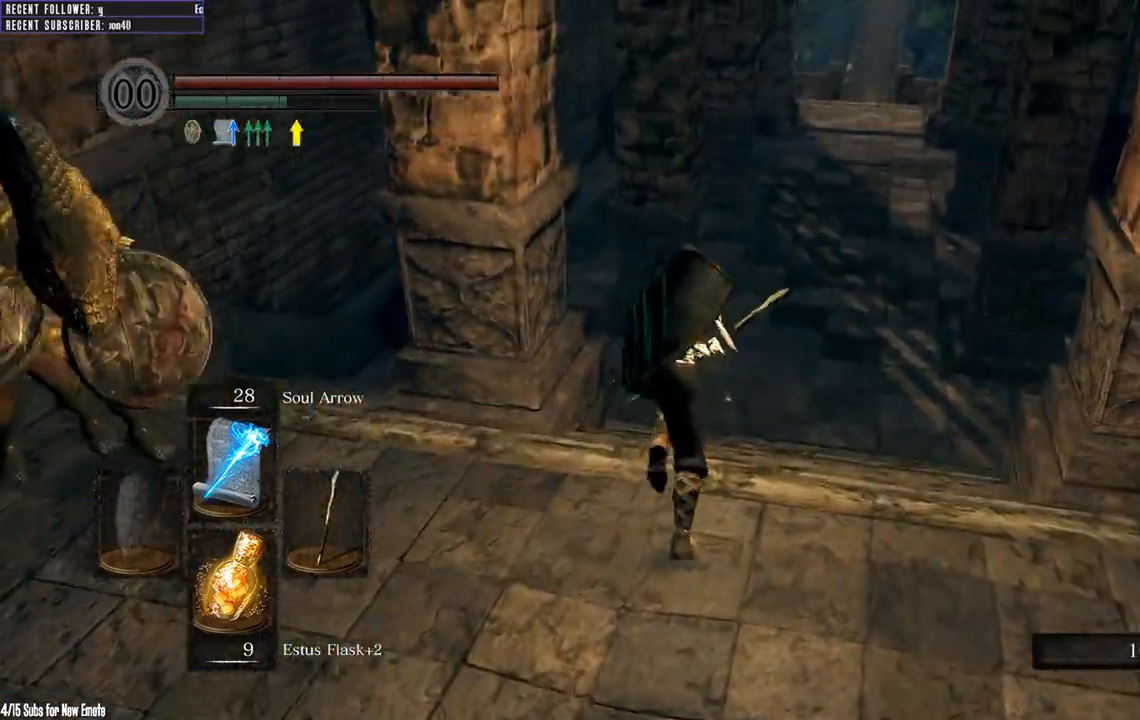
{"buttons": ["B"], "left_stick": "up", "right_stick": "center", "events": []}
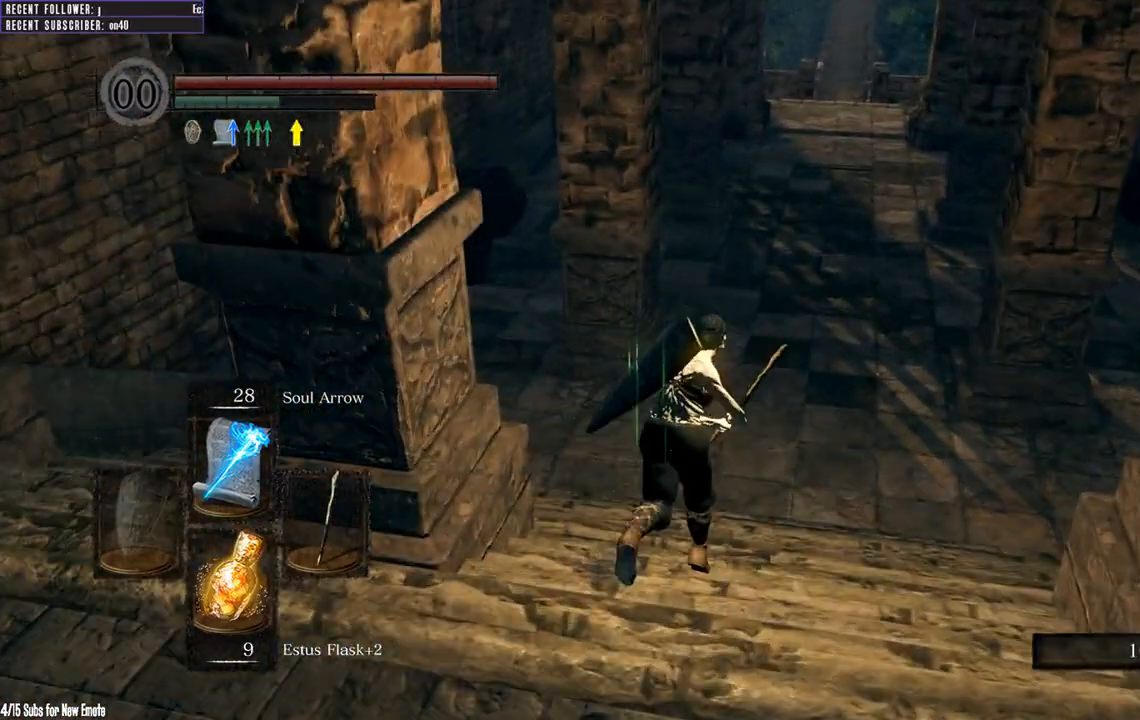
{"buttons": ["B"], "left_stick": "up", "right_stick": "center", "events": []}
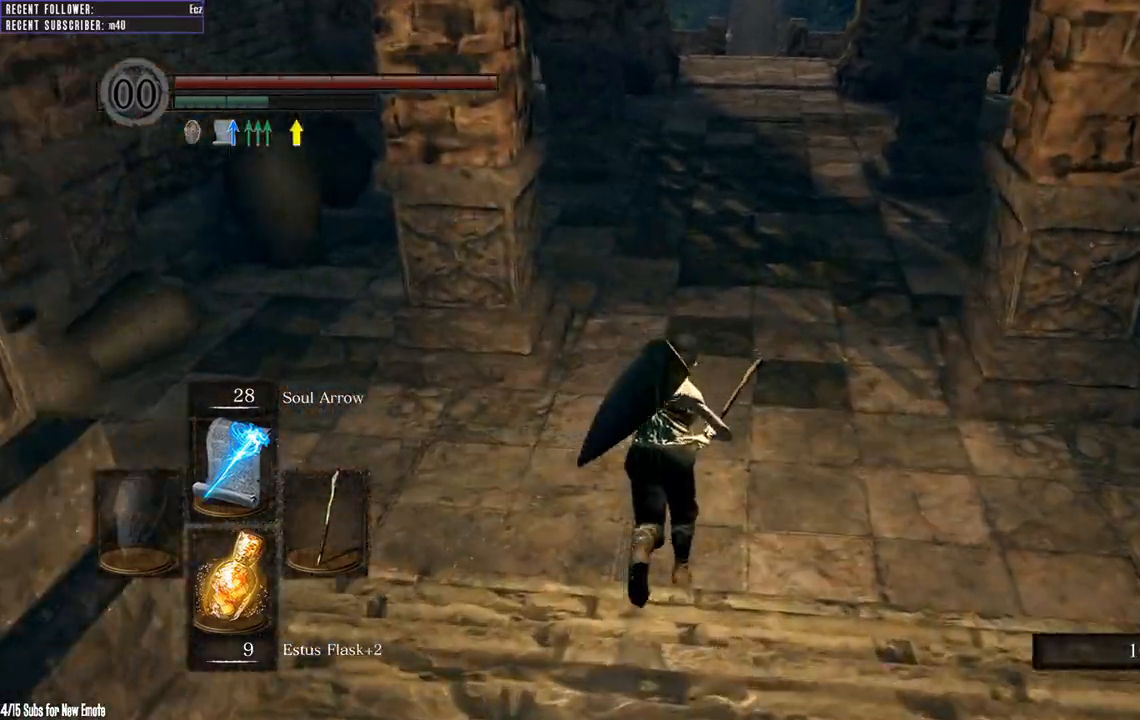
{"buttons": ["B"], "left_stick": "up", "right_stick": "center", "events": []}
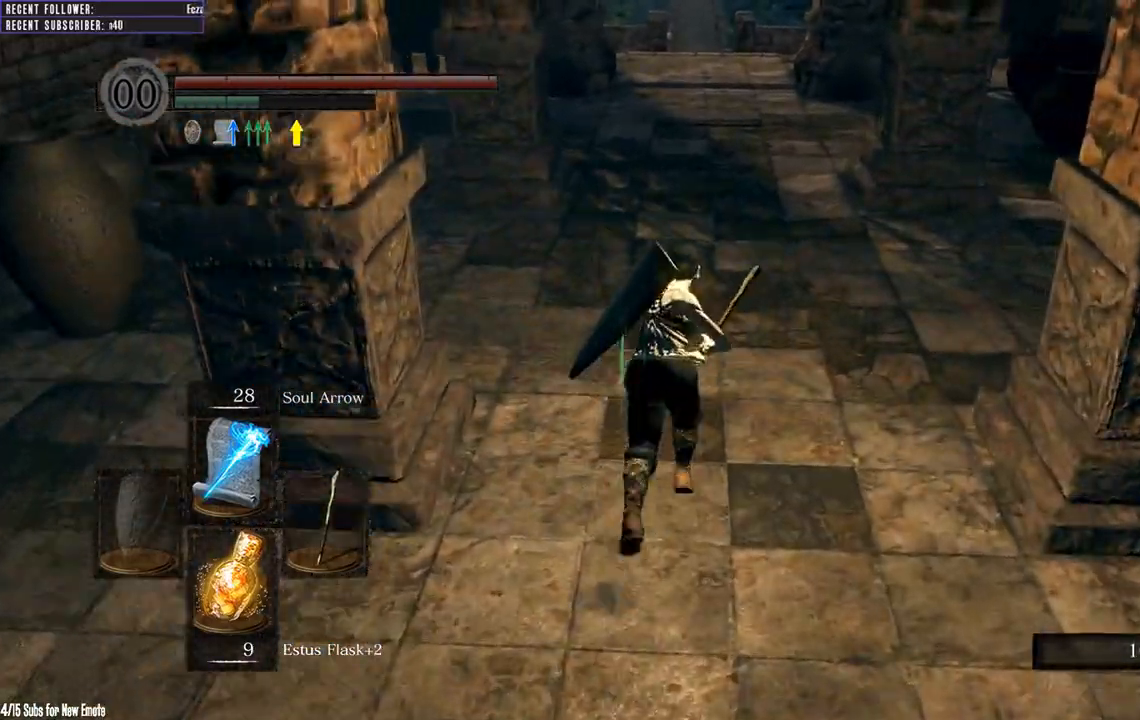
{"buttons": ["B"], "left_stick": "up", "right_stick": "center", "events": []}
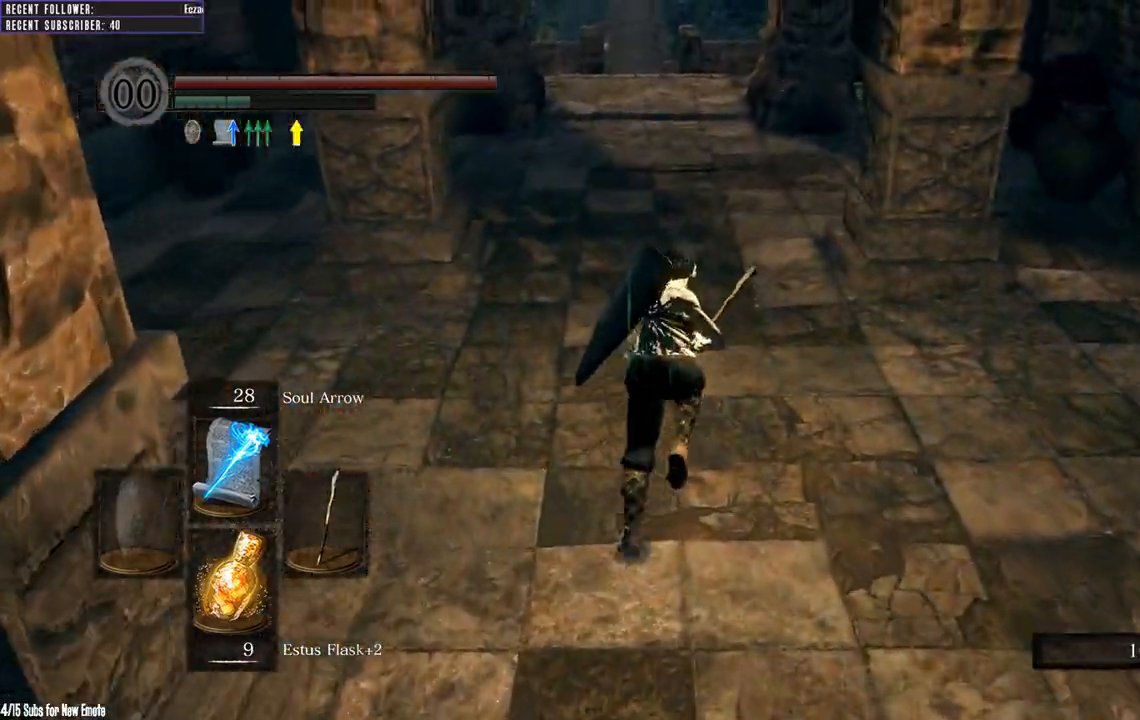
{"buttons": ["B"], "left_stick": "up", "right_stick": "center", "events": []}
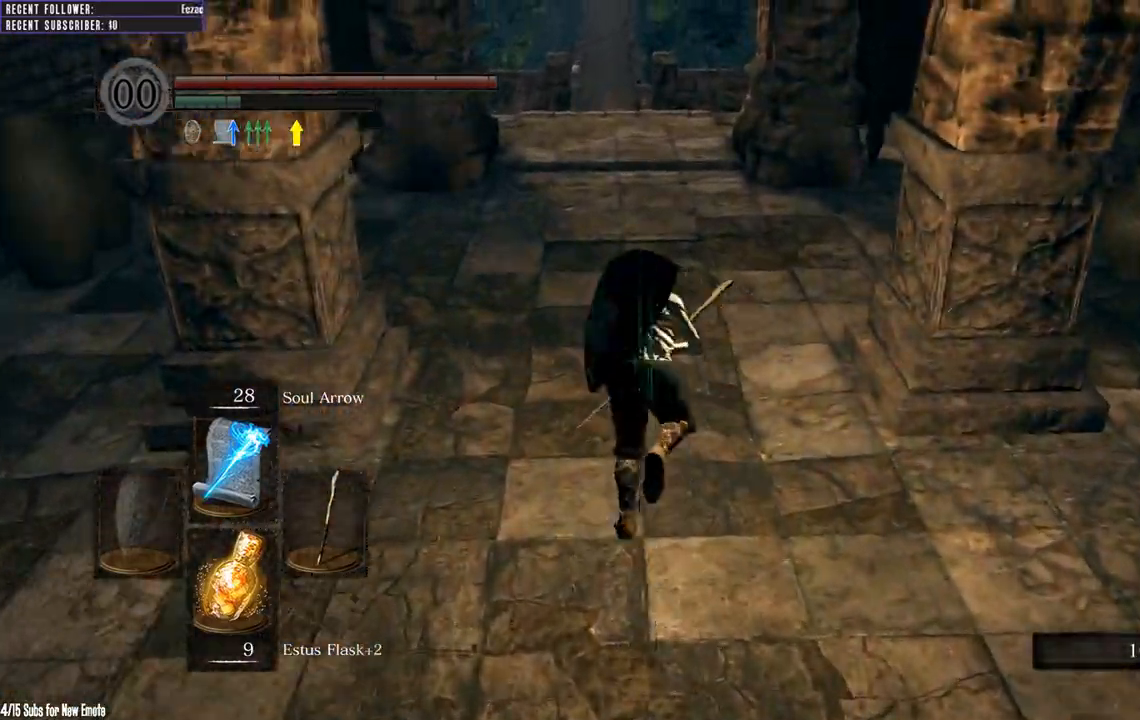
{"buttons": ["B"], "left_stick": "up", "right_stick": "up", "events": [[417, "right_stick", "up"]]}
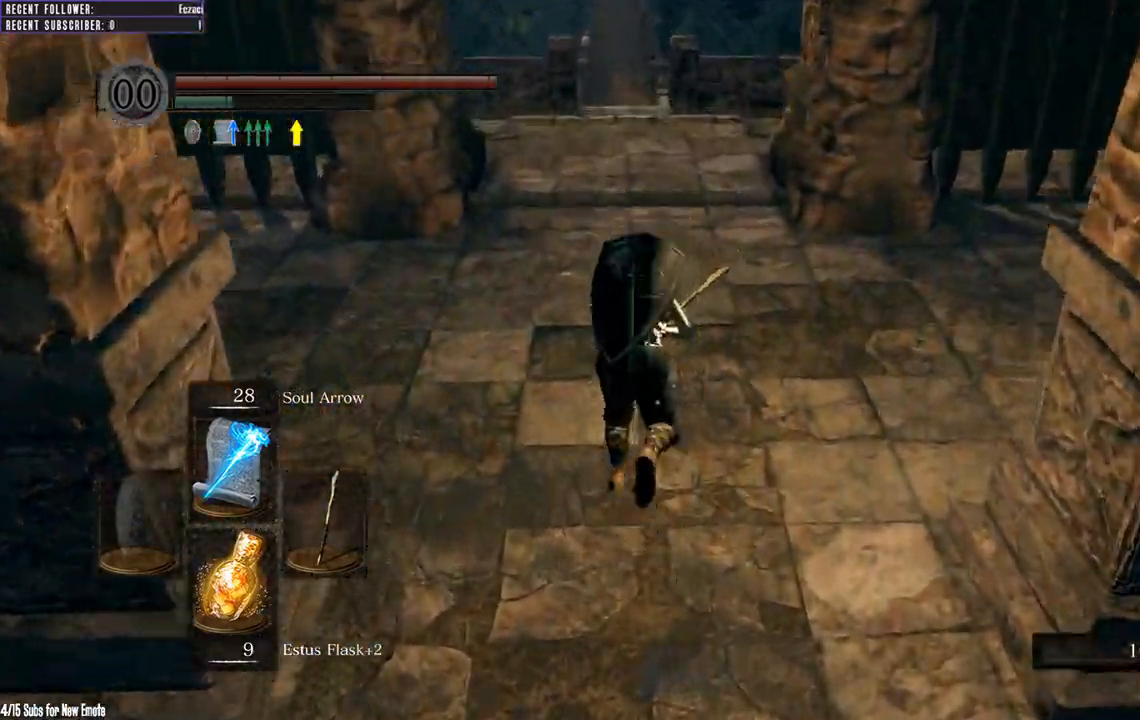
{"buttons": ["B"], "left_stick": "up", "right_stick": "down", "events": [[133, "right_stick", "center"], [383, "right_stick", "down"]]}
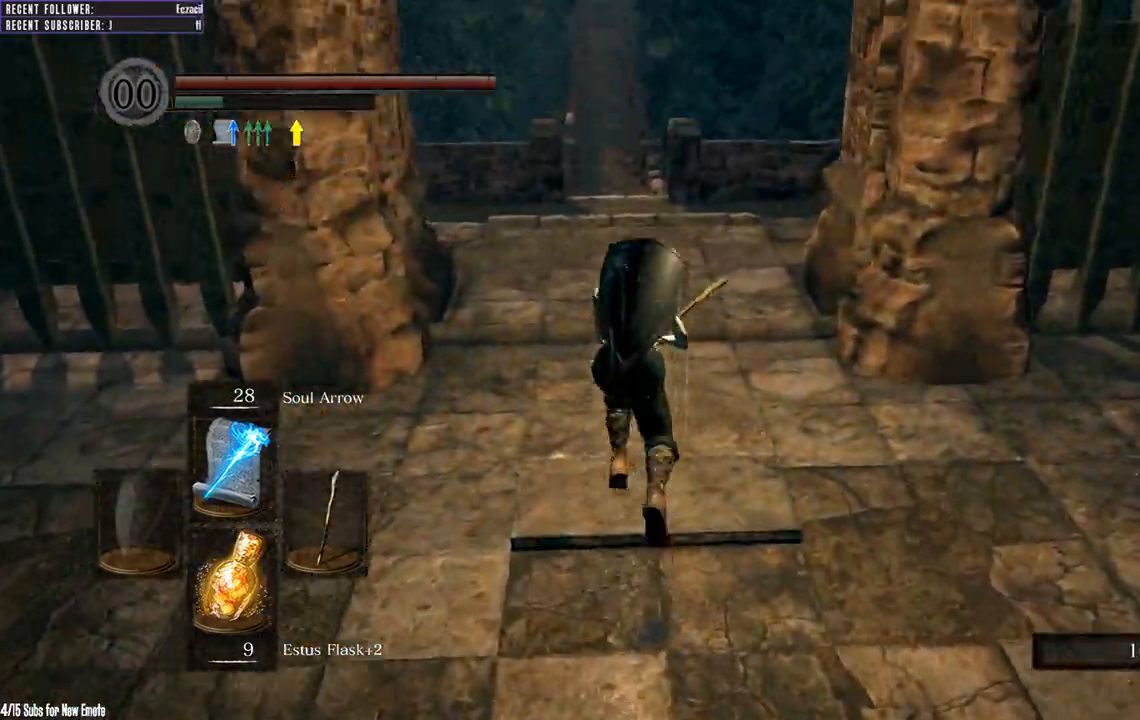
{"buttons": ["B"], "left_stick": "up", "right_stick": "center", "events": [[100, "right_stick", "center"]]}
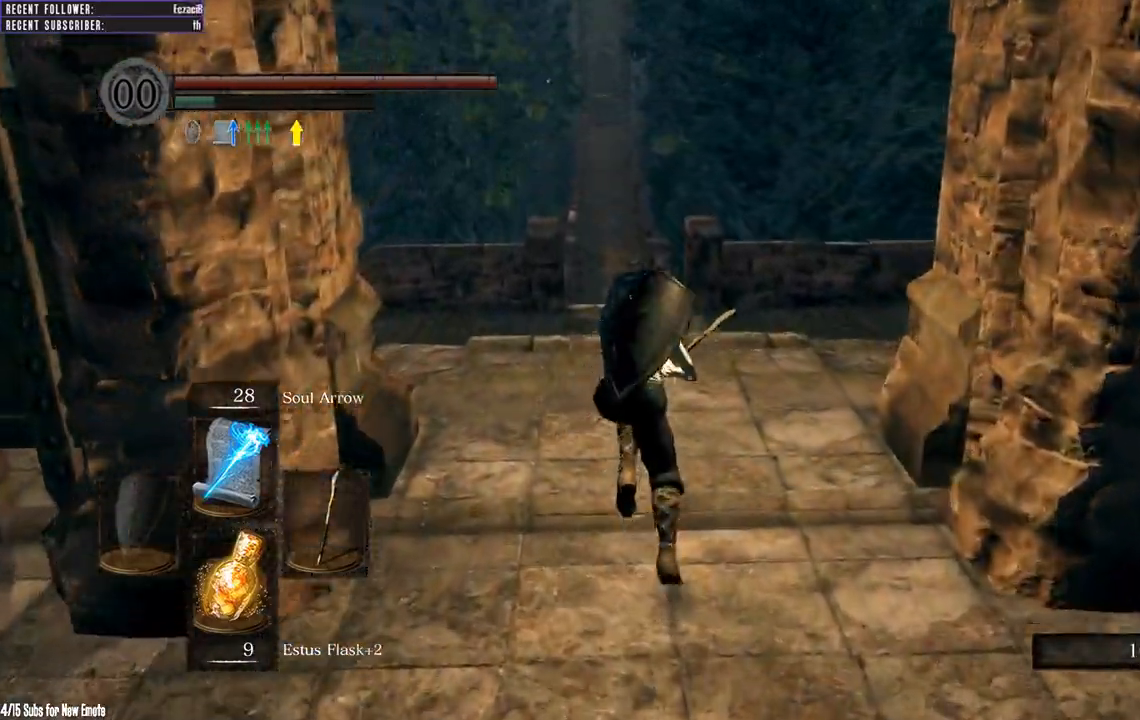
{"buttons": ["B"], "left_stick": "up", "right_stick": "center", "events": []}
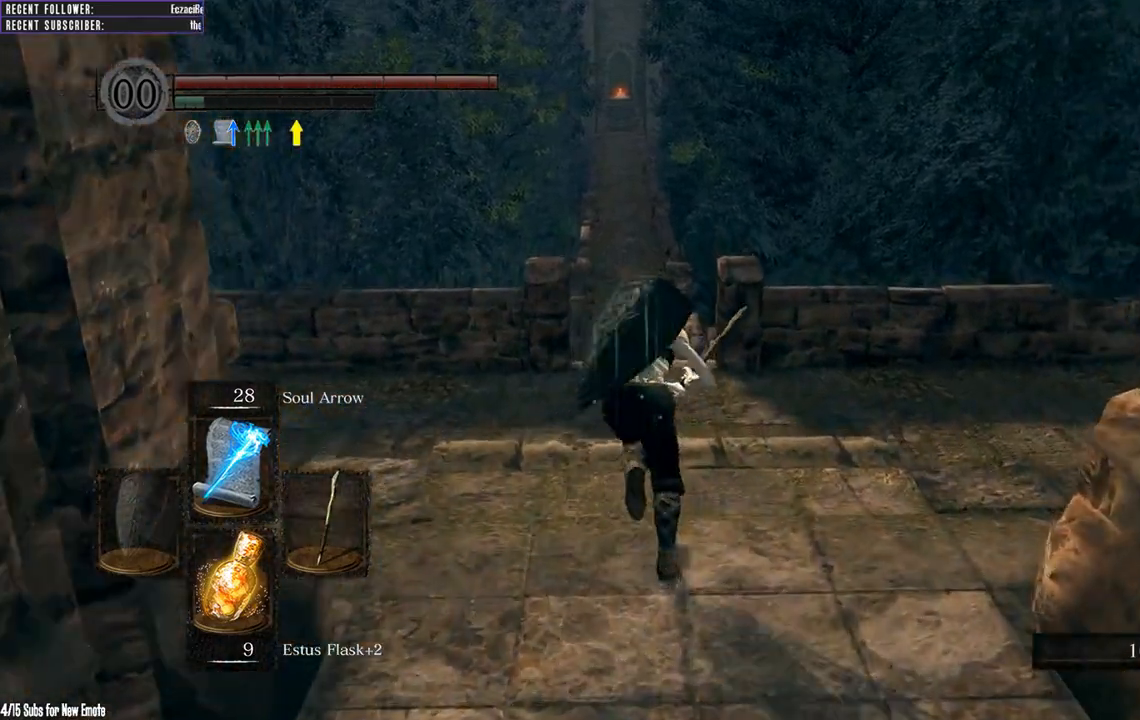
{"buttons": ["B"], "left_stick": "up", "right_stick": "center", "events": []}
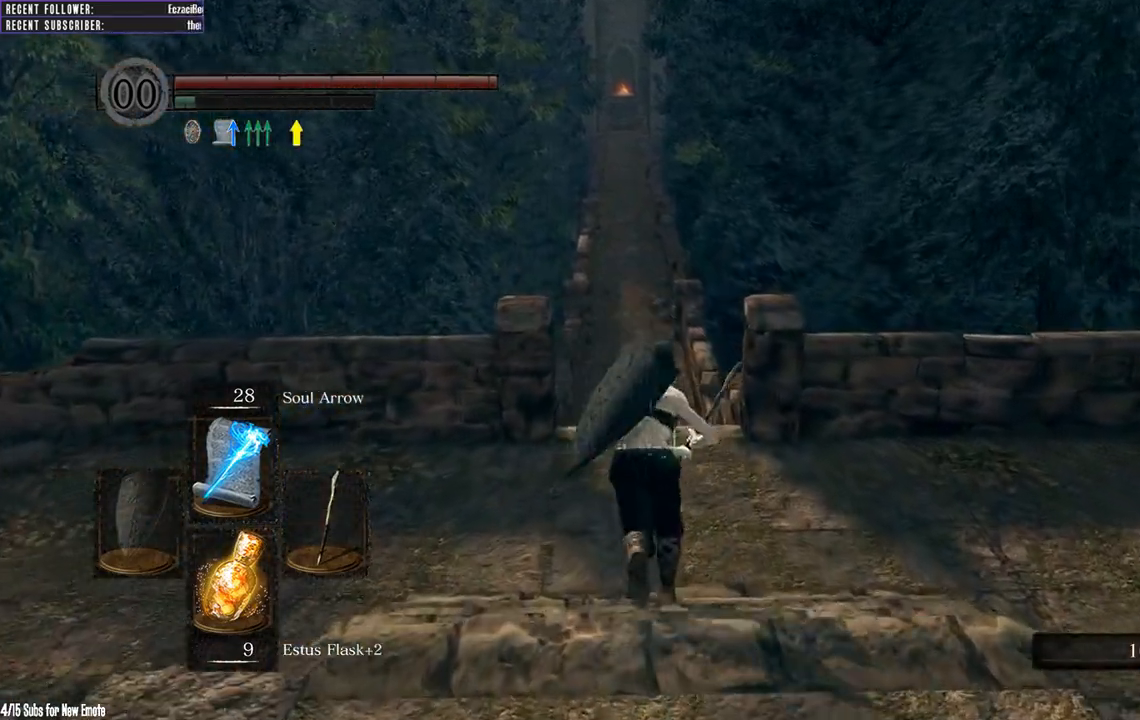
{"buttons": ["B"], "left_stick": "up", "right_stick": "center", "events": []}
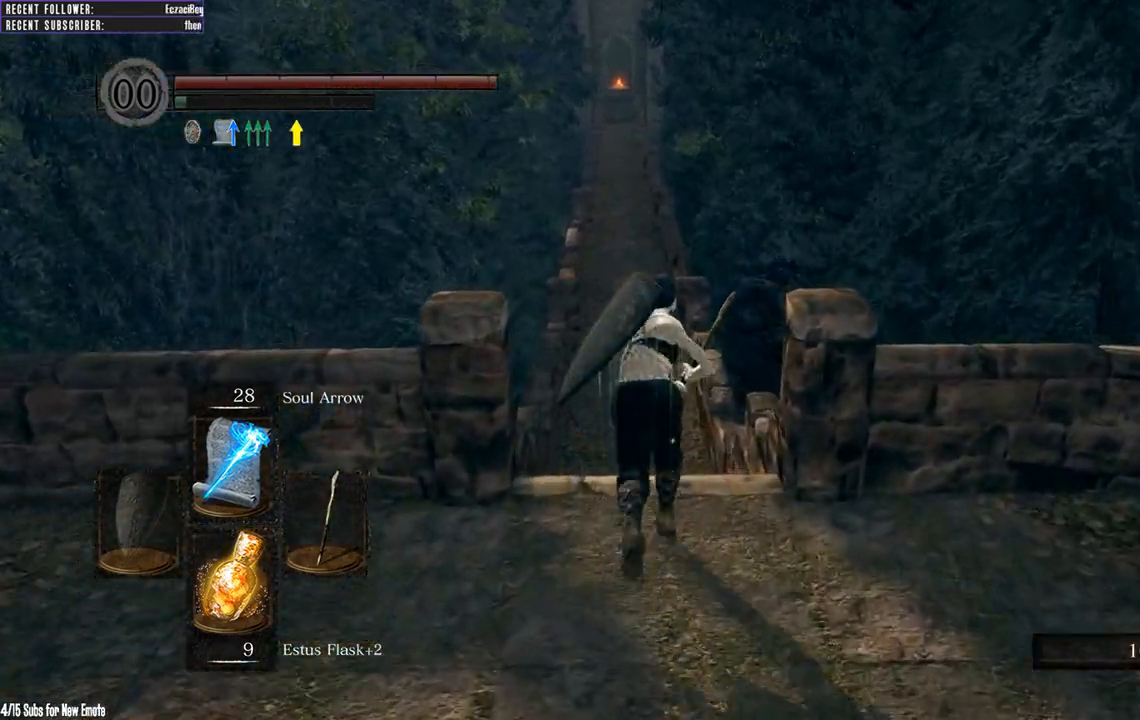
{"buttons": ["B"], "left_stick": "up", "right_stick": "center", "events": [[150, "right_stick", "up-left"], [333, "right_stick", "center"]]}
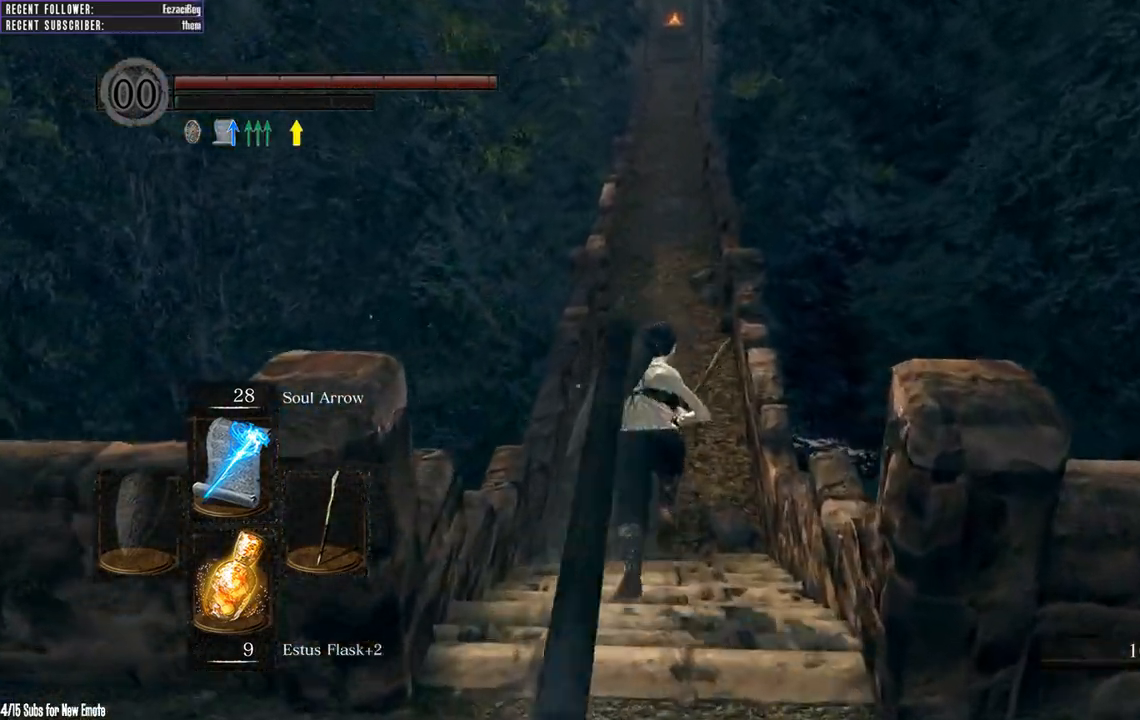
{"buttons": ["B"], "left_stick": "up", "right_stick": "center", "events": []}
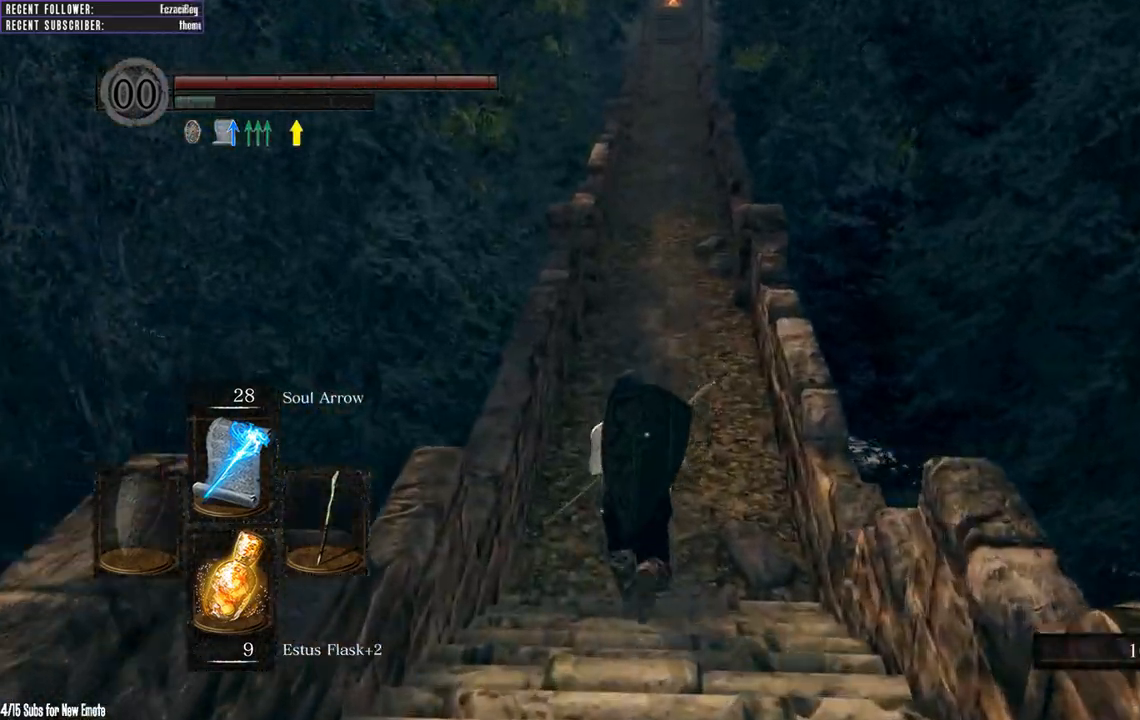
{"buttons": ["B"], "left_stick": "up", "right_stick": "center", "events": [[133, "right_stick", "down"], [333, "right_stick", "center"]]}
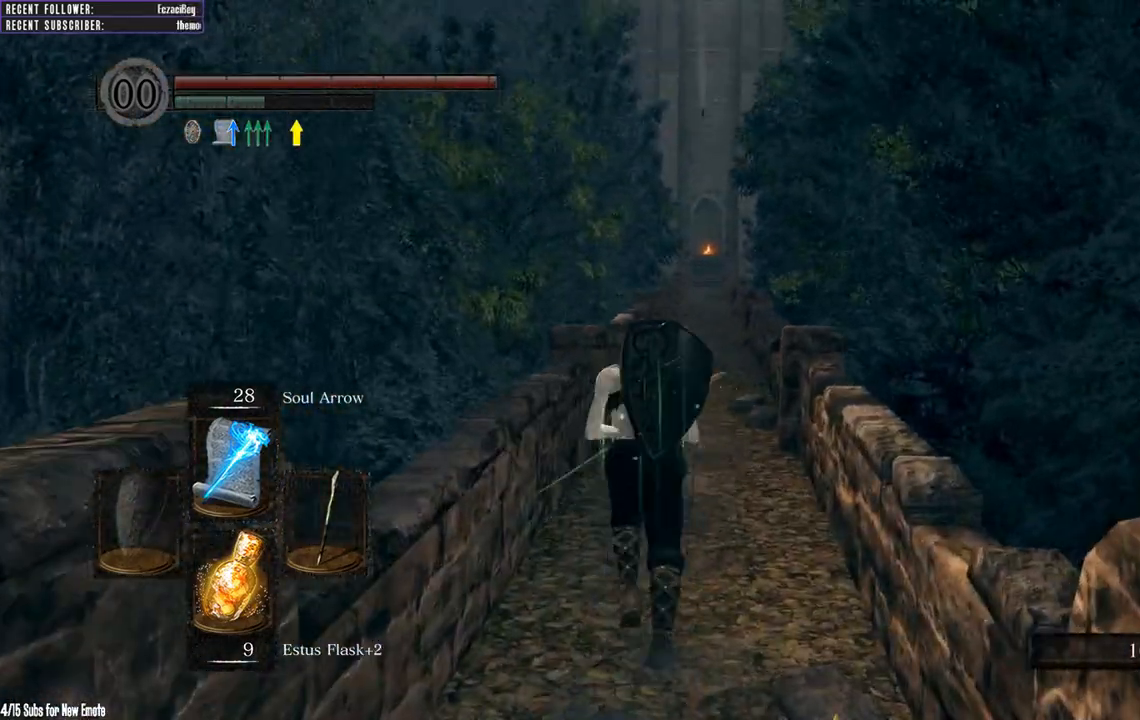
{"buttons": [], "left_stick": "up-left", "right_stick": "right", "events": [[17, "right_stick", "right"], [183, "B", "up"], [467, "left_stick", "up-left"]]}
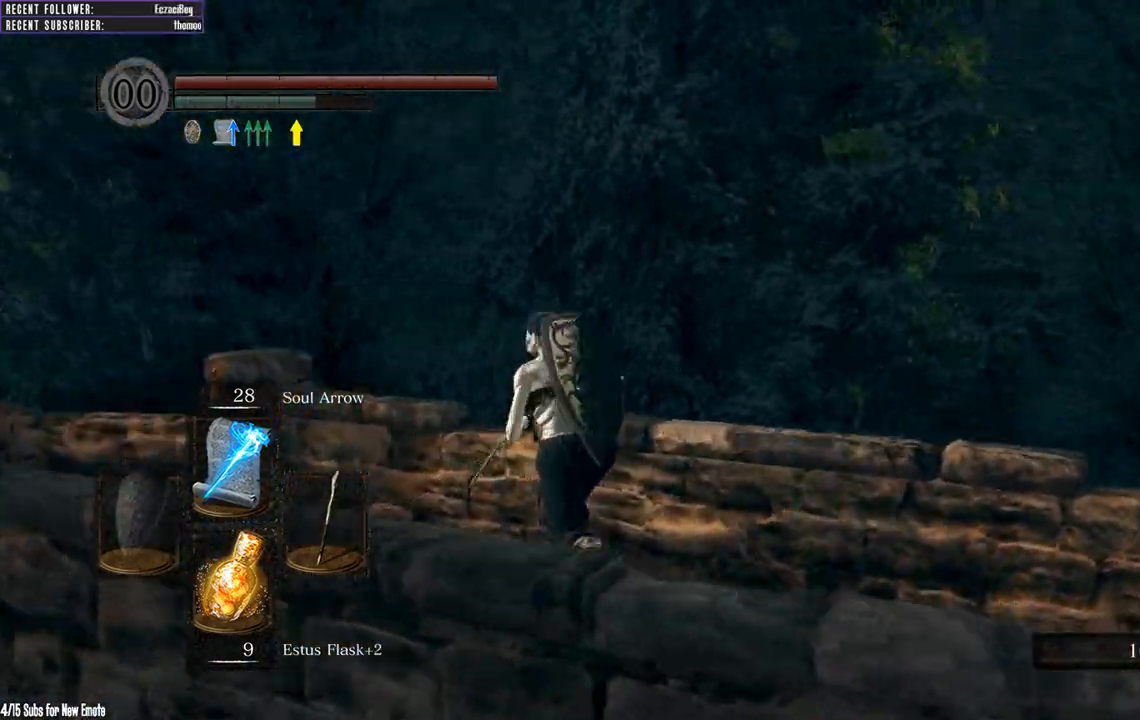
{"buttons": [], "left_stick": "down", "right_stick": "right"}
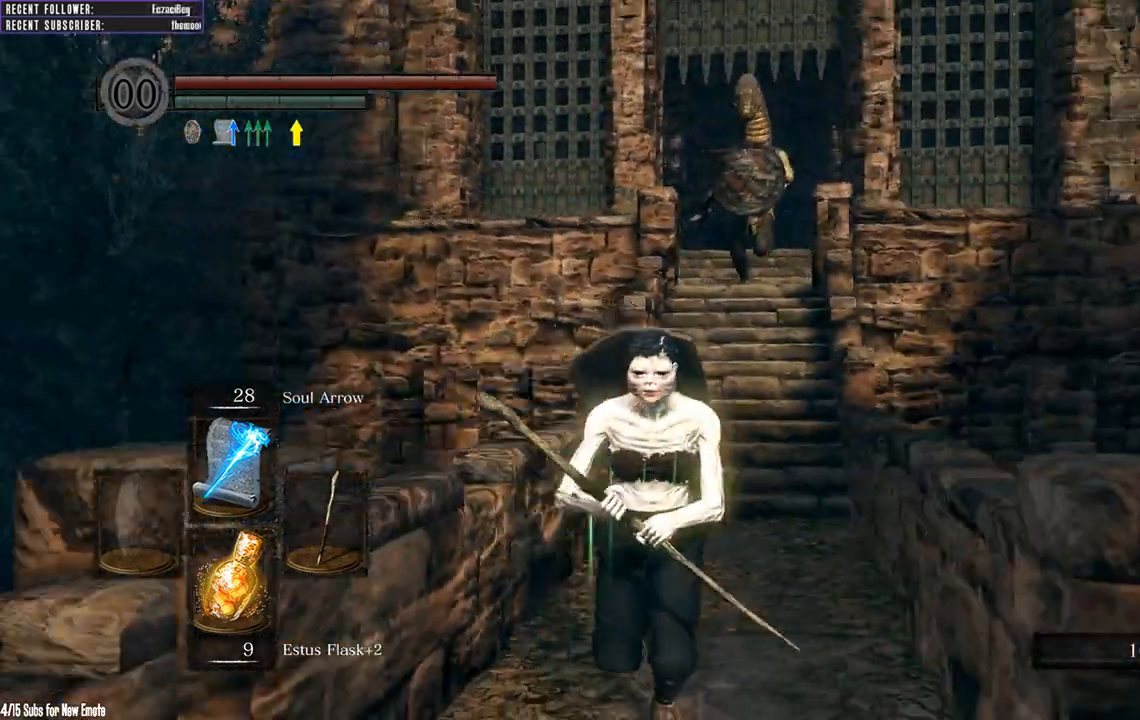
{"buttons": [], "left_stick": "down", "right_stick": "center", "events": [[67, "right_stick", "center"]]}
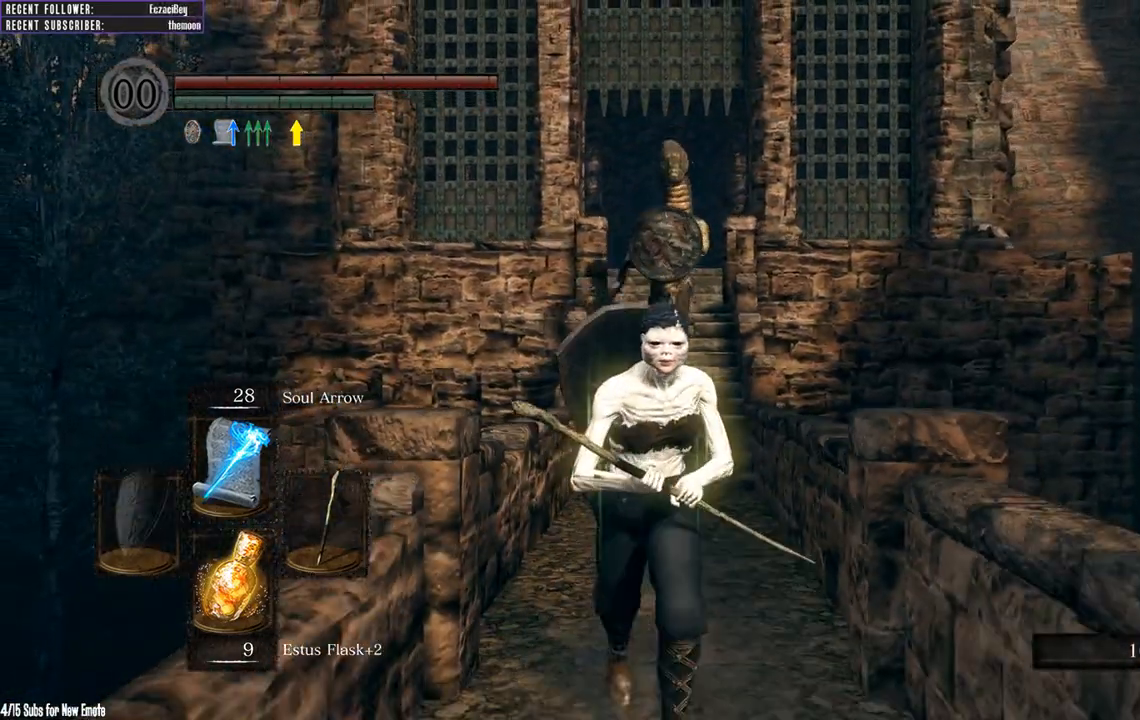
{"buttons": [], "left_stick": "down", "right_stick": "center", "events": [[200, "right_stick", "up"], [433, "right_stick", "center"]]}
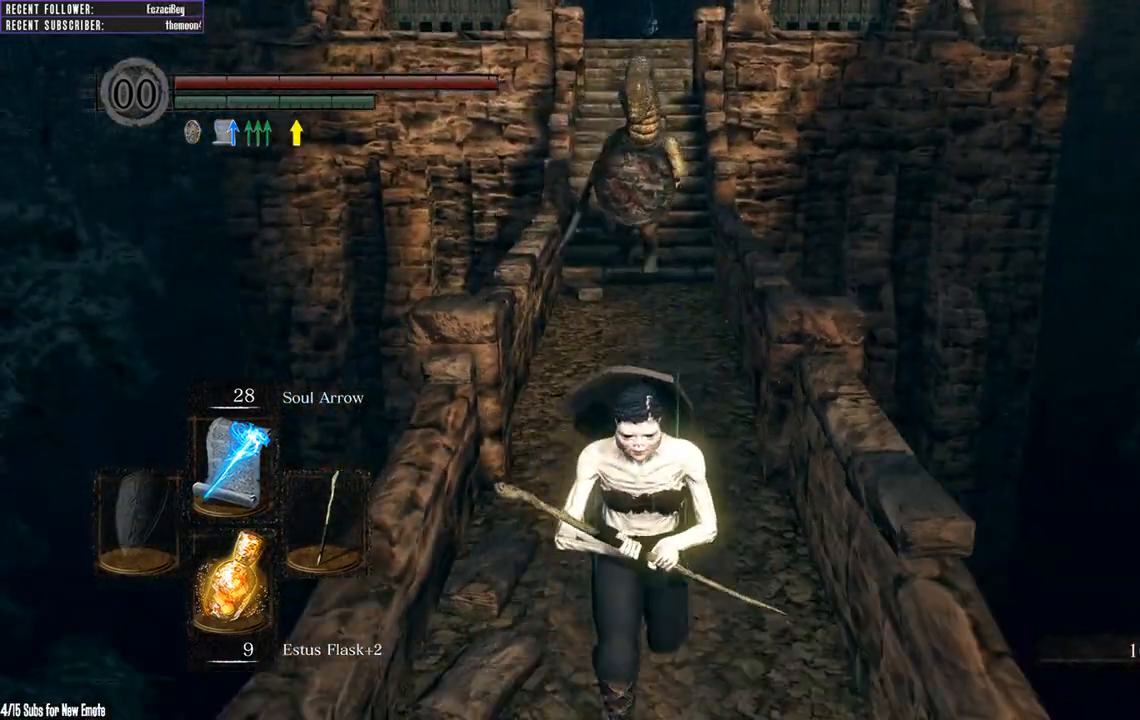
{"buttons": [], "left_stick": "down", "right_stick": "center", "events": [[250, "B", "down"], [400, "B", "up"]]}
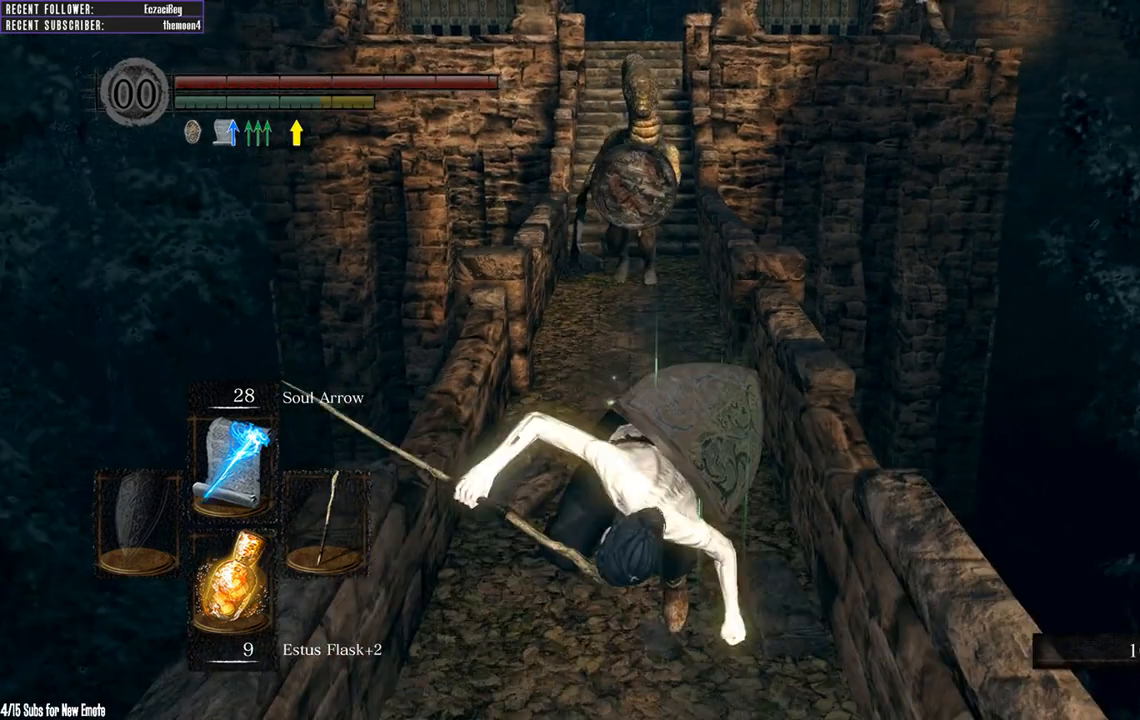
{"buttons": [], "left_stick": "down", "right_stick": "center", "events": [[83, "R3", "down"], [183, "R3", "up"]]}
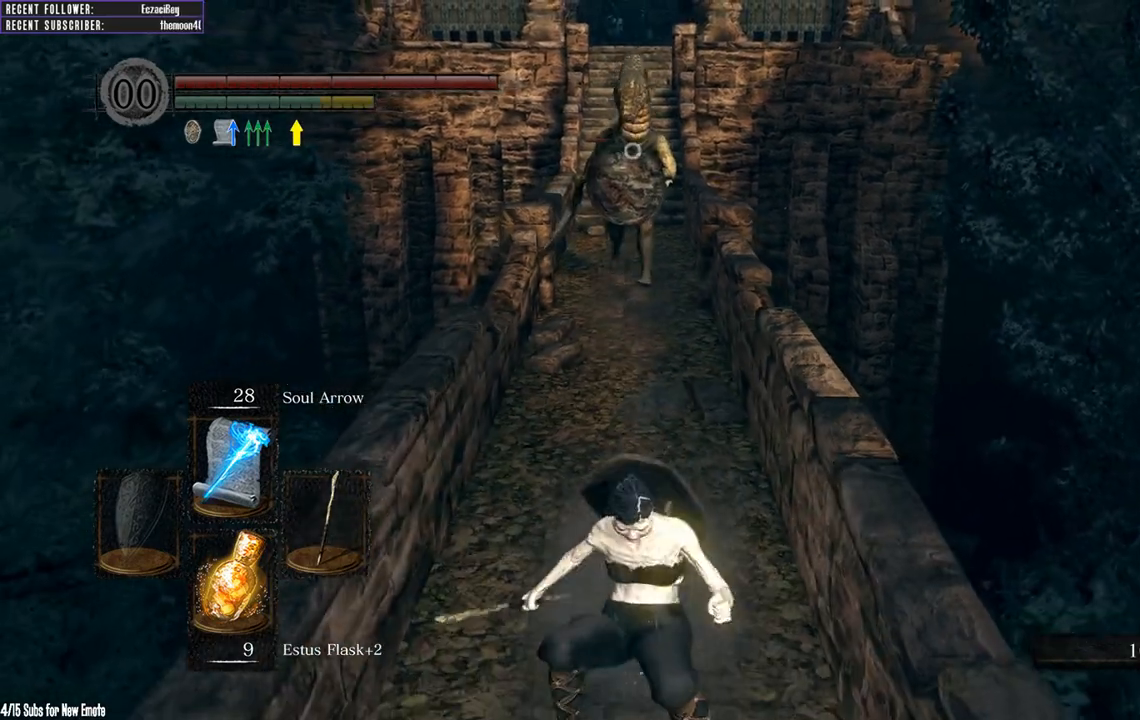
{"buttons": [], "left_stick": "down", "right_stick": "center", "events": []}
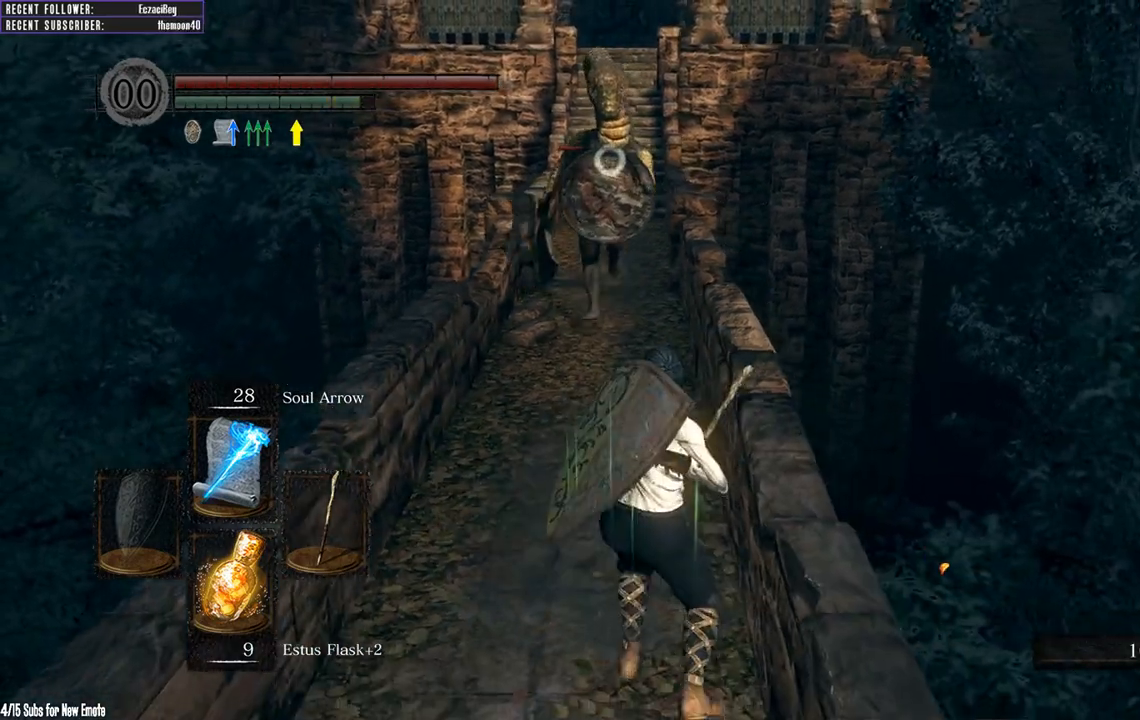
{"buttons": [], "left_stick": "down", "right_stick": "center", "events": []}
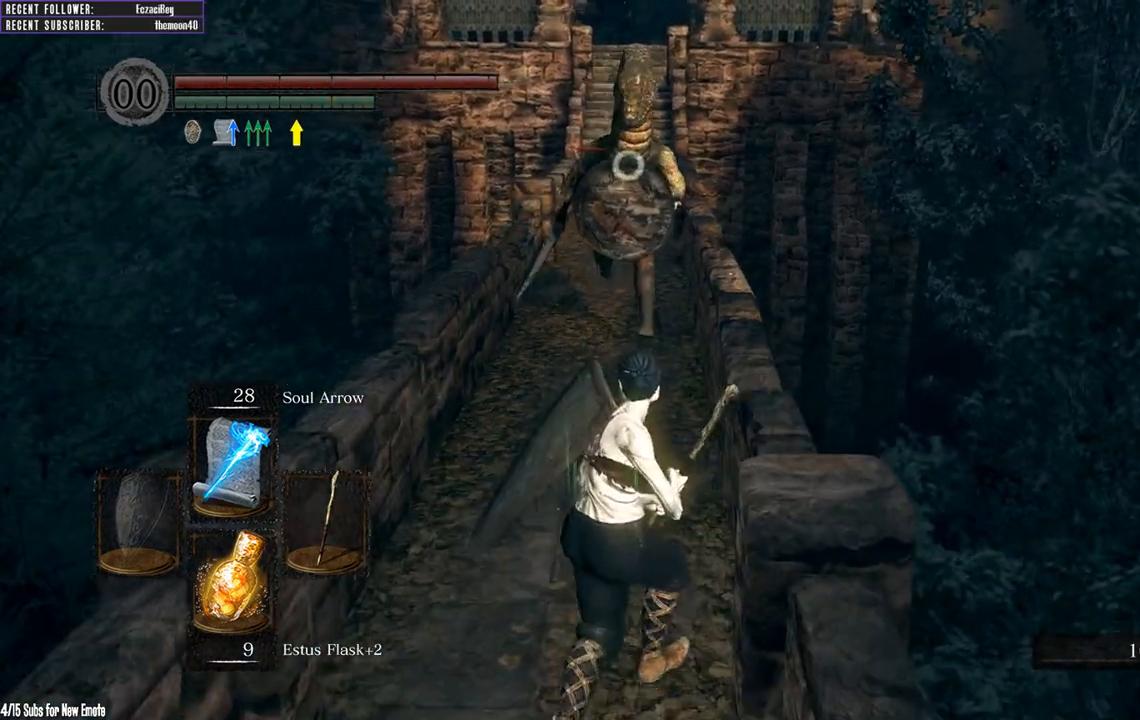
{"buttons": [], "left_stick": "down", "right_stick": "center", "events": [[50, "B", "down"], [150, "B", "up"]]}
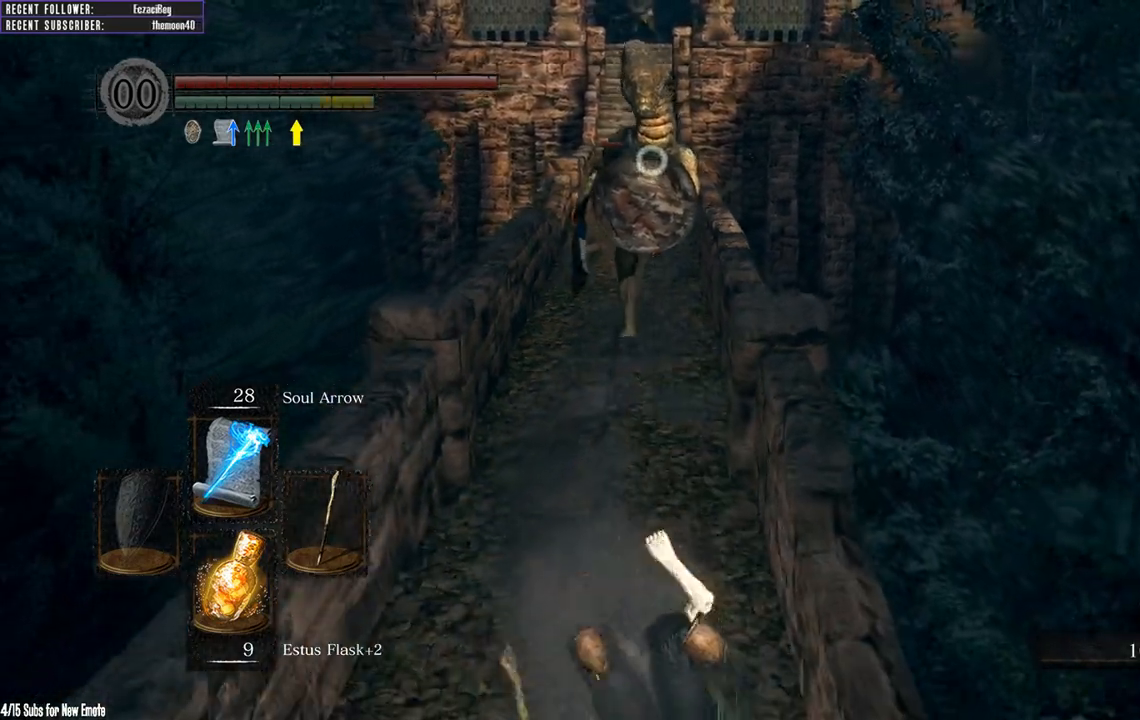
{"buttons": [], "left_stick": "down", "right_stick": "center", "events": [[283, "B", "down"], [450, "B", "up"]]}